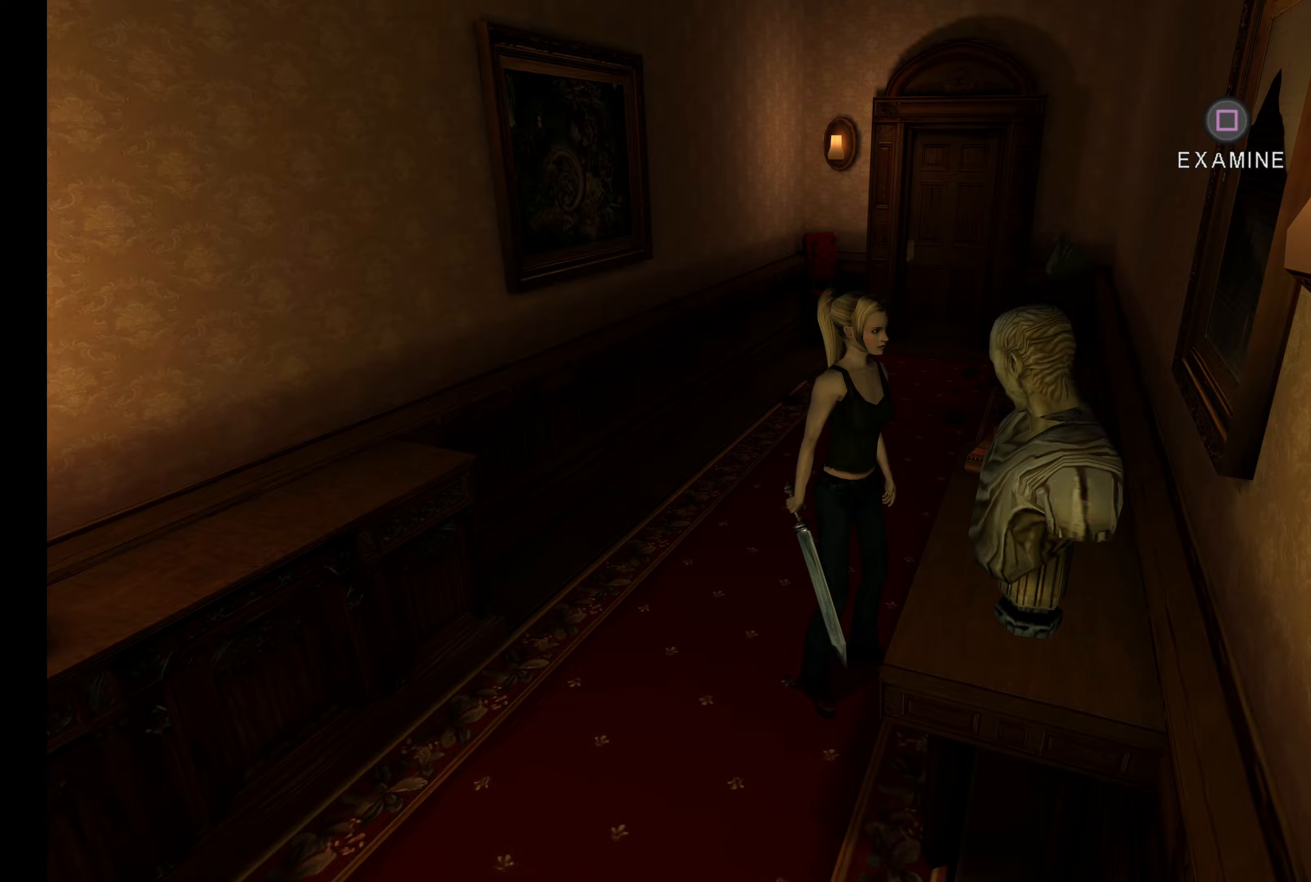
Gameplay with a controller (PlayStation layout); each line is a JSON object with the inputs held at the frame after it (dt_ms = milliseconds from this image to that frame). "events" lists button and stick changes between this image and that frame as [ms after this image, input, new state], when the widget could be followed in between. Not read: L3 R3 right_stick.
{"dt_ms": 167, "buttons": ["SQUARE"], "left_stick": "center", "events": [[67, "SQUARE", "down"]]}
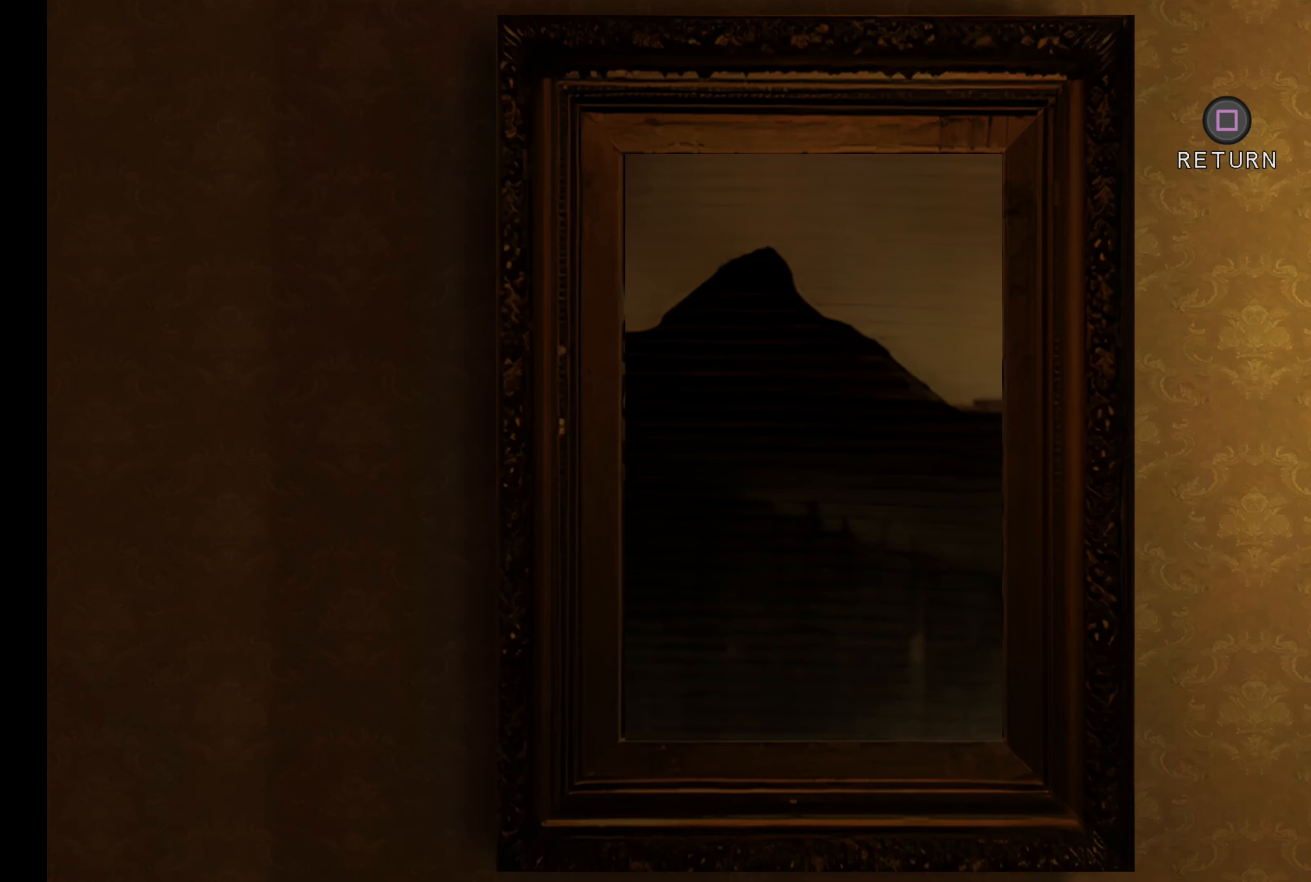
{"dt_ms": 500, "buttons": [], "left_stick": "center", "events": [[50, "SQUARE", "up"]]}
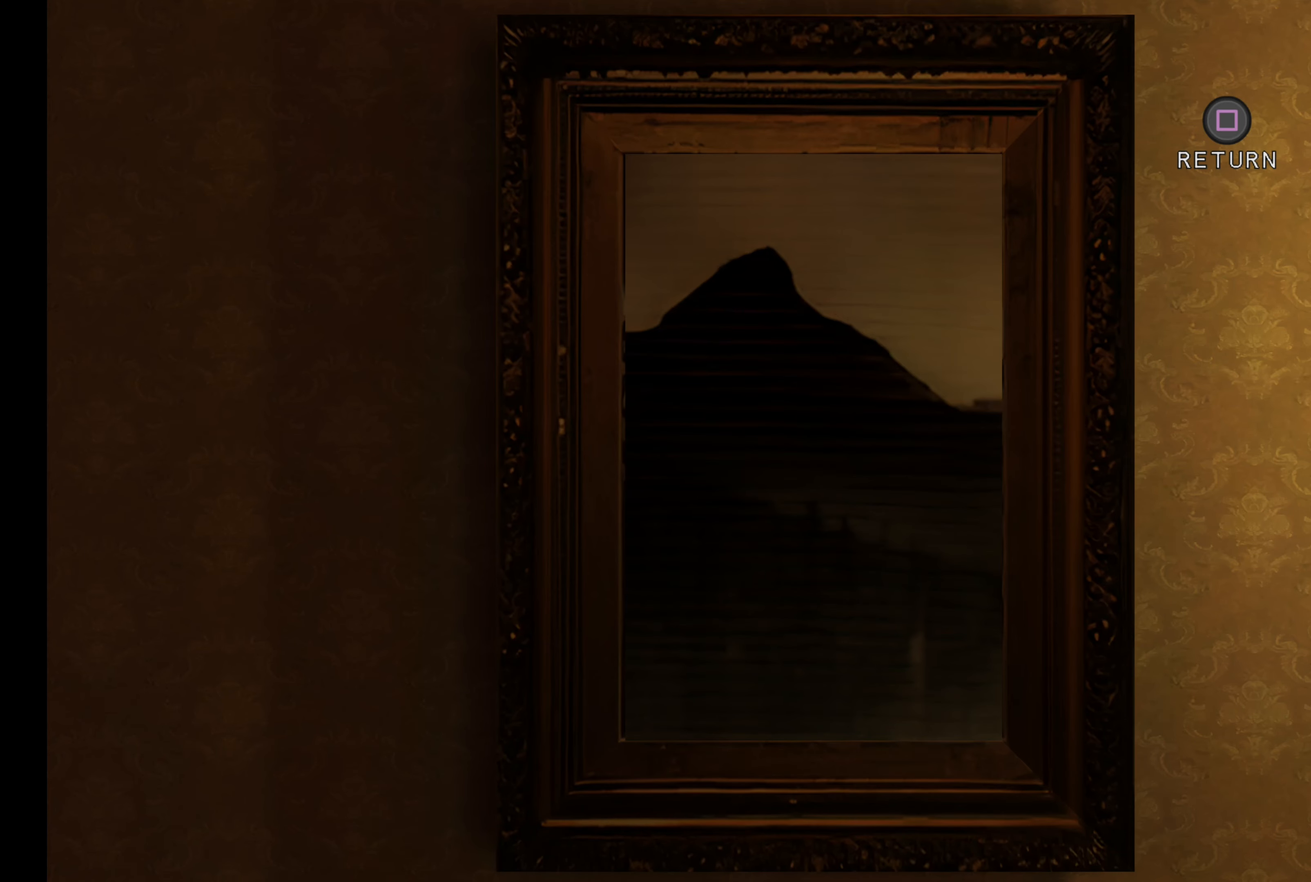
{"dt_ms": 500, "buttons": [], "left_stick": "center", "events": []}
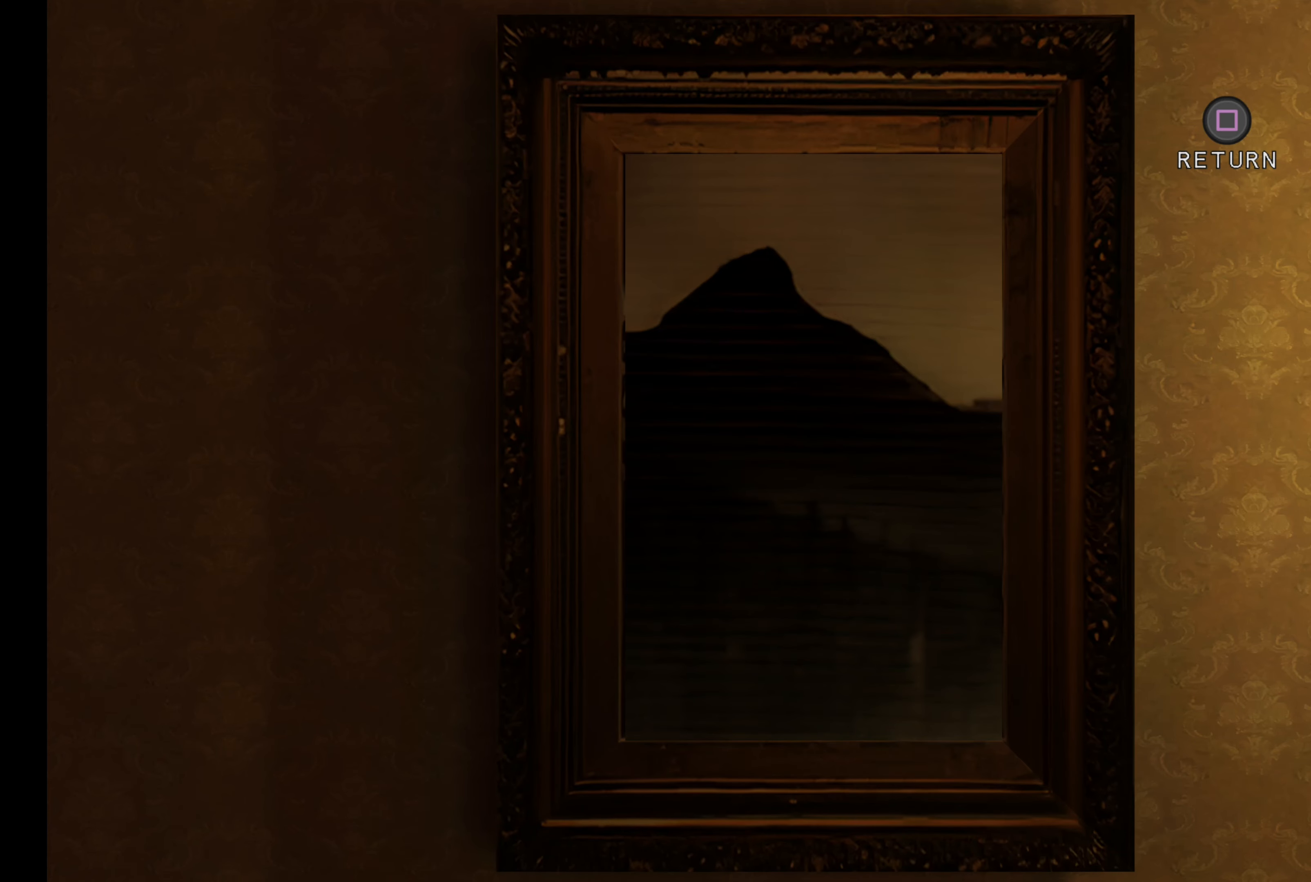
{"dt_ms": 500, "buttons": [], "left_stick": "center", "events": [[300, "SQUARE", "down"], [483, "SQUARE", "up"]]}
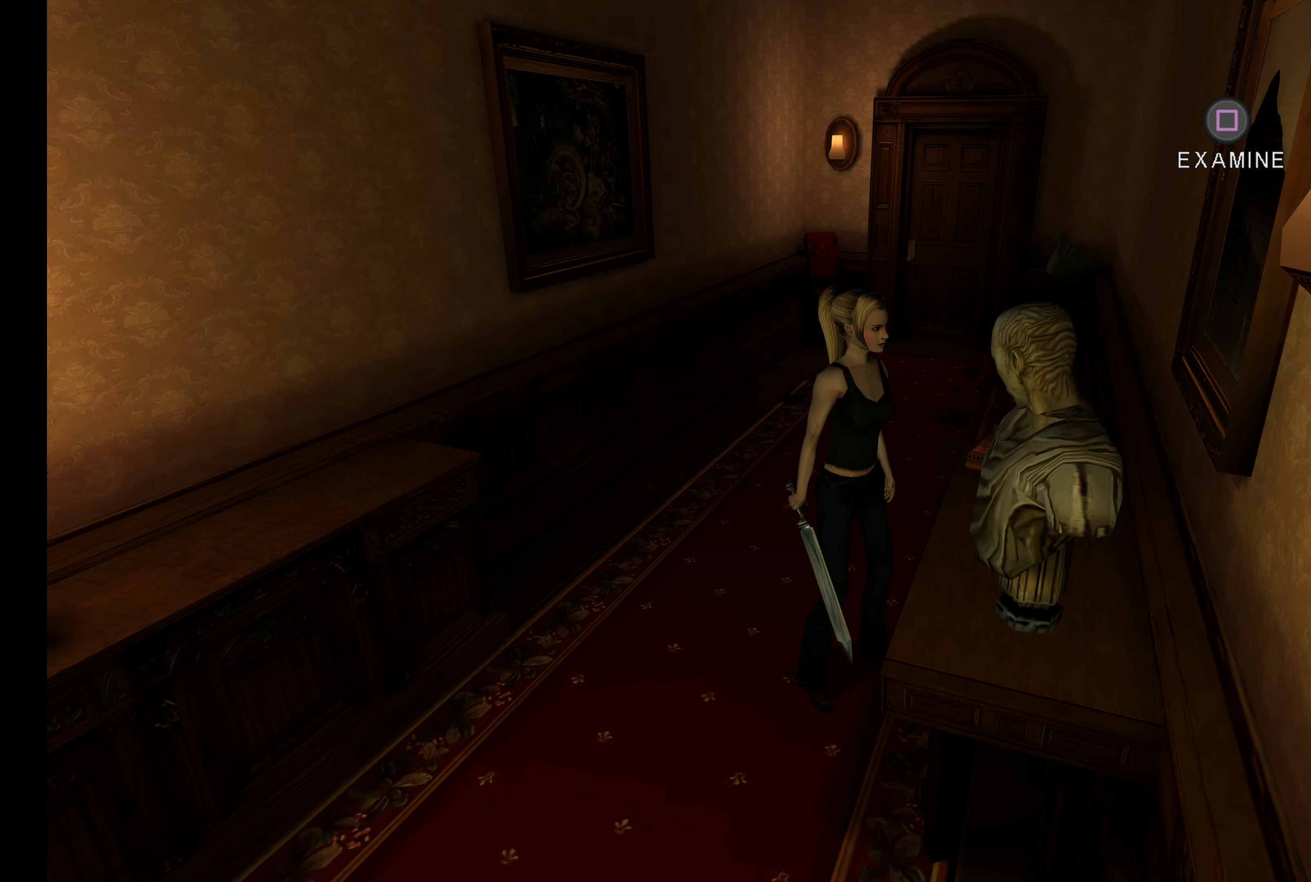
{"dt_ms": 500, "buttons": [], "left_stick": "down", "events": [[216, "left_stick", "down-right"], [350, "left_stick", "down"]]}
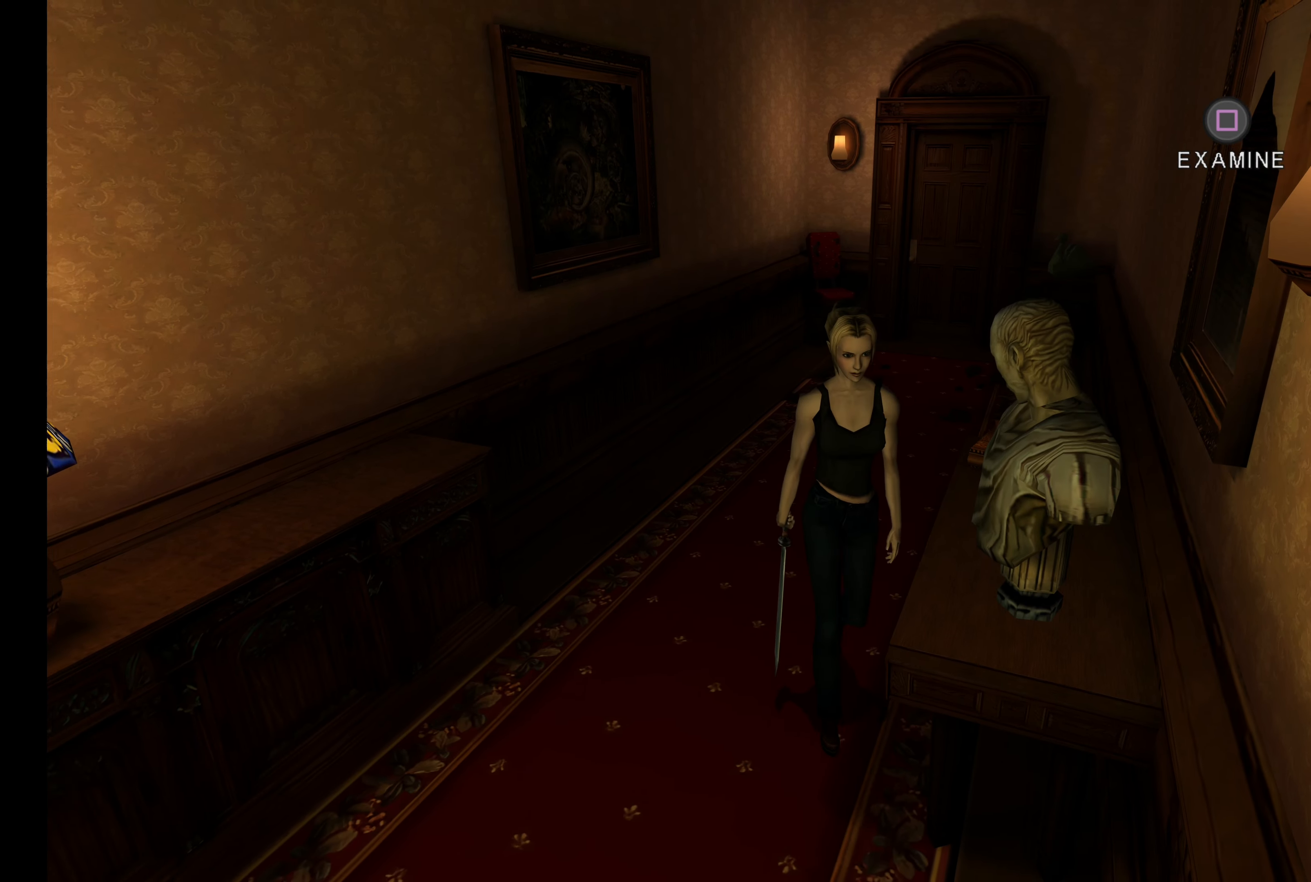
{"dt_ms": 500, "buttons": [], "left_stick": "center", "events": [[66, "left_stick", "down-right"], [166, "left_stick", "right"], [383, "left_stick", "center"]]}
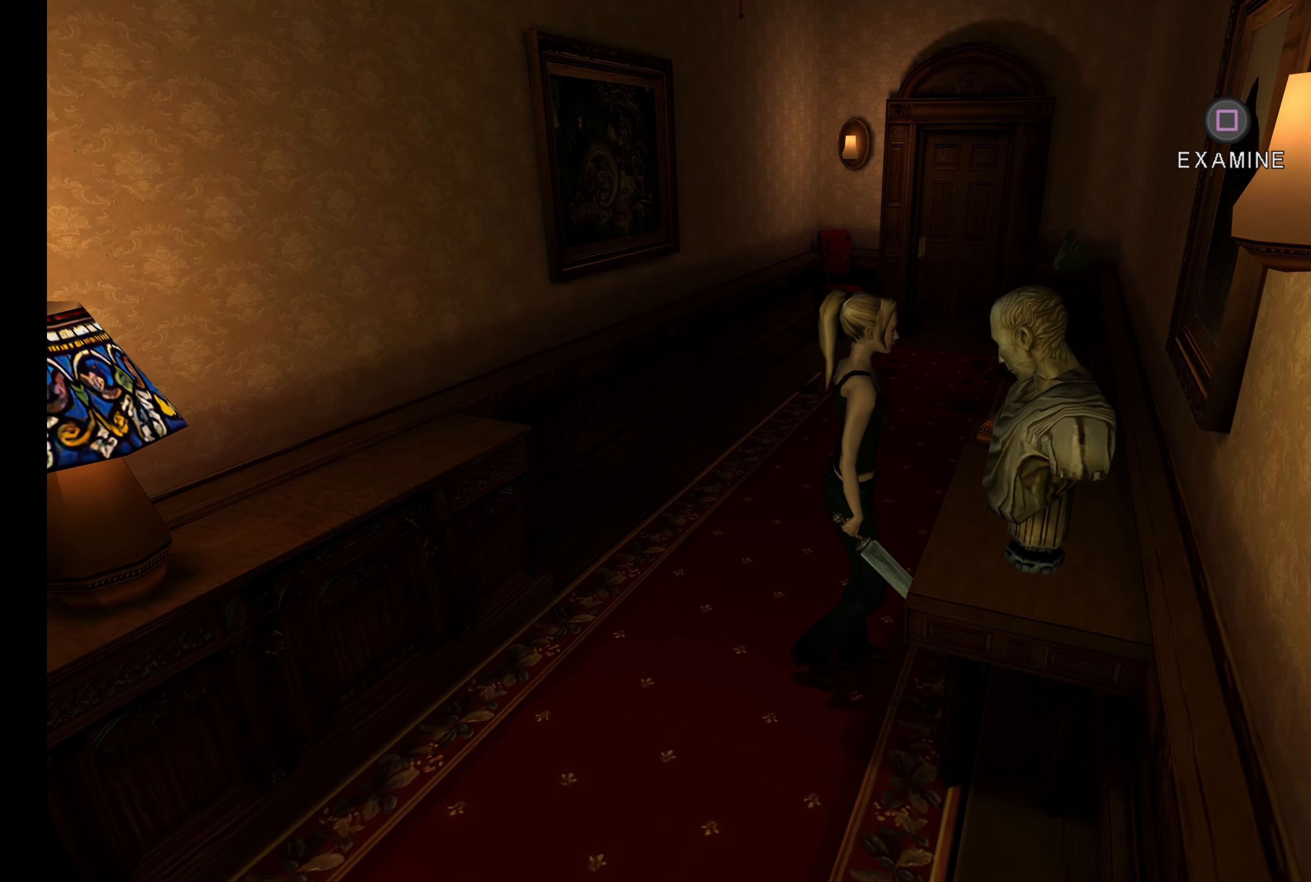
{"dt_ms": 500, "buttons": ["SQUARE"], "left_stick": "center", "events": [[416, "SQUARE", "down"]]}
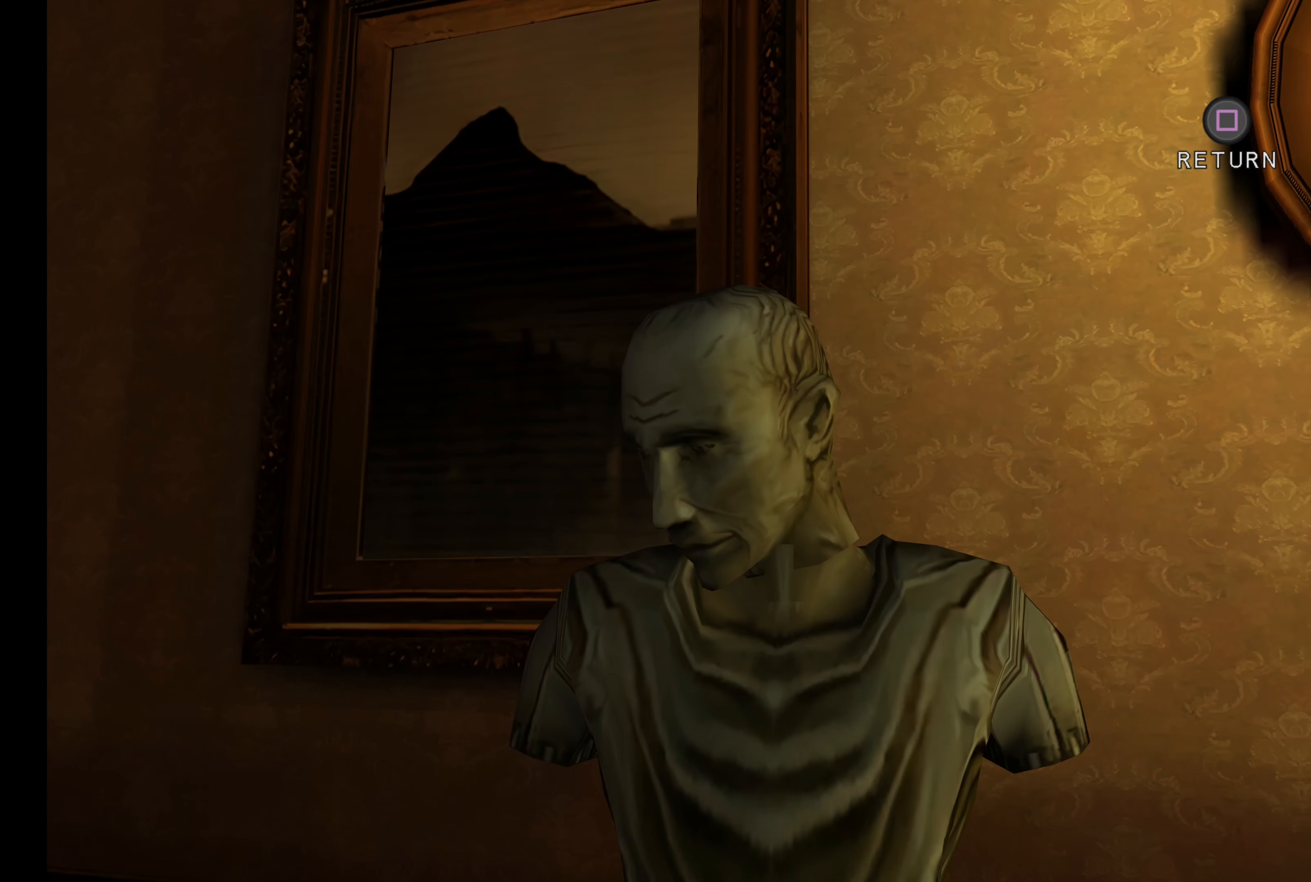
{"dt_ms": 500, "buttons": [], "left_stick": "center", "events": [[100, "SQUARE", "up"]]}
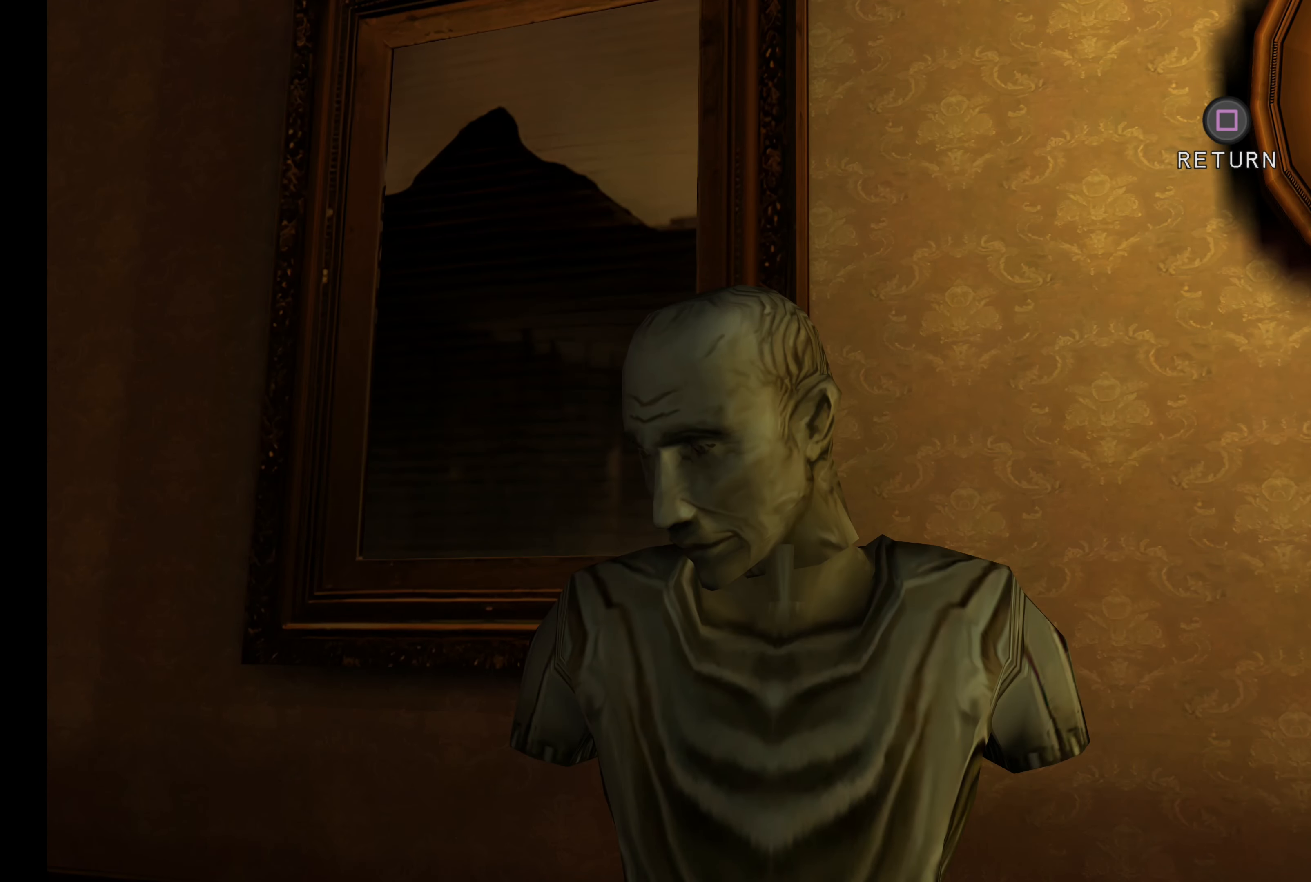
{"dt_ms": 500, "buttons": [], "left_stick": "center", "events": []}
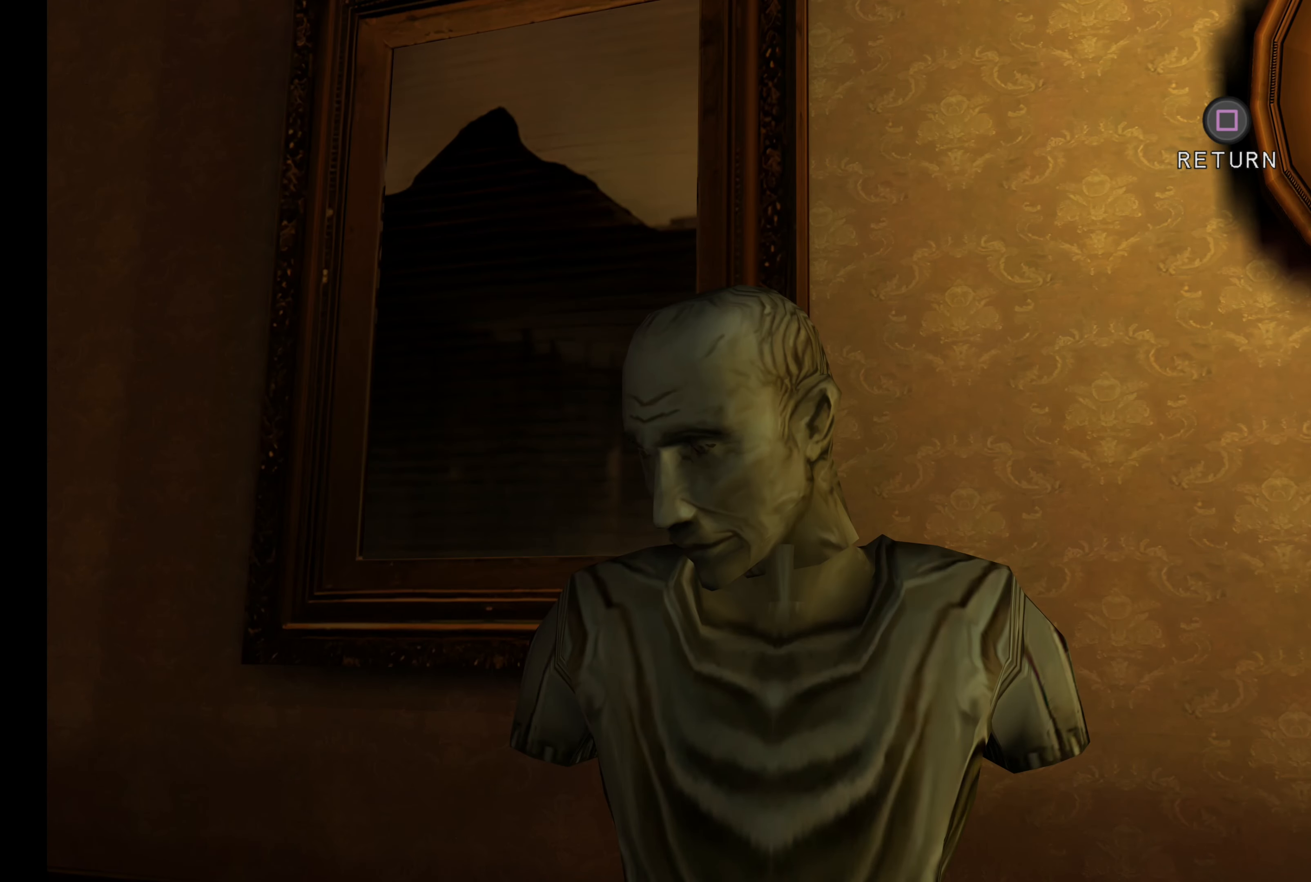
{"dt_ms": 500, "buttons": [], "left_stick": "center", "events": []}